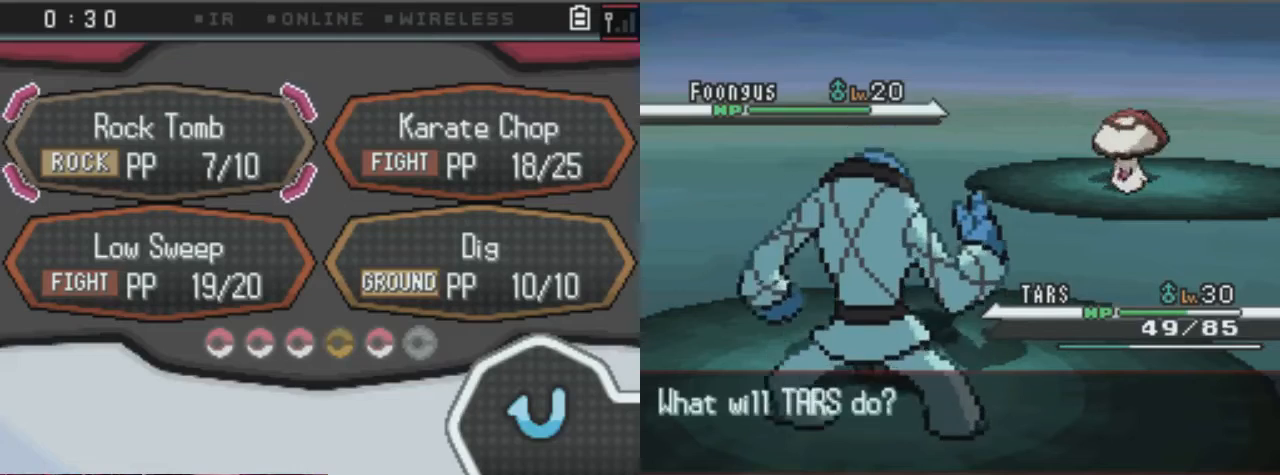
Gameplay with a controller (Xbox layout); each line is a JSON object with the inputs held at the frame after it. "events" lists button and stick changes between this image and that frame as [ms after this image, input, new state], when the widget could be followed in between. Not read: A L3 R3.
{"buttons": [], "left_stick": "center", "right_stick": "center", "events": [[304, "DPAD_RIGHT", "down"], [473, "DPAD_RIGHT", "up"]]}
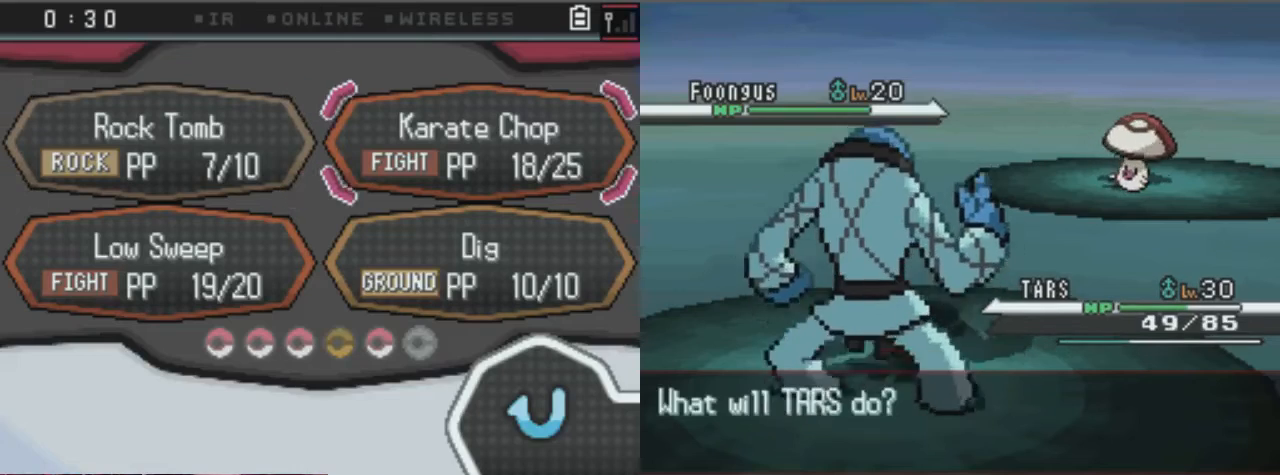
{"buttons": [], "left_stick": "center", "right_stick": "center", "events": [[169, "DPAD_DOWN", "down"], [372, "DPAD_DOWN", "up"]]}
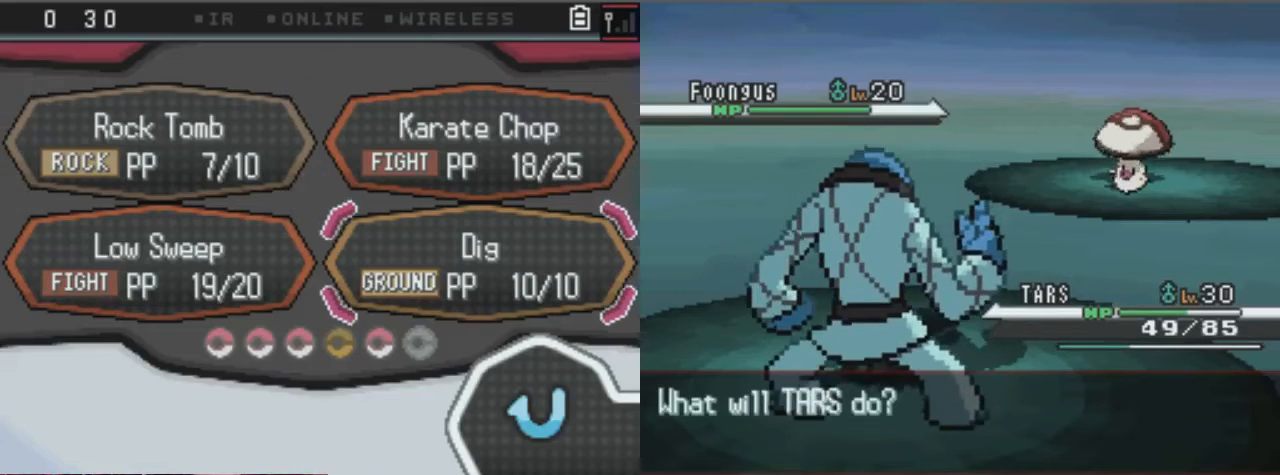
{"buttons": [], "left_stick": "center", "right_stick": "center", "events": [[270, "DPAD_UP", "down"], [371, "DPAD_UP", "up"]]}
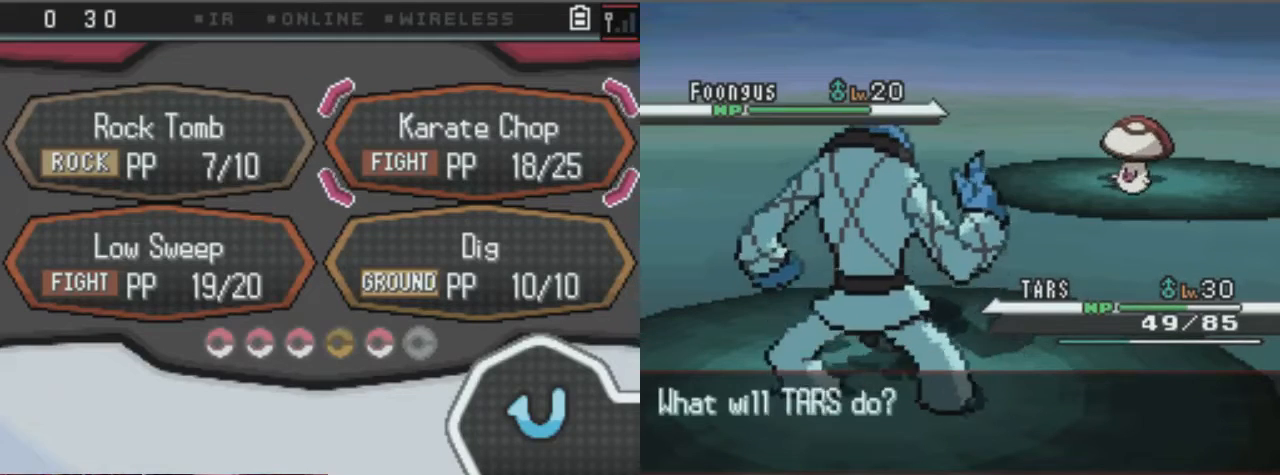
{"buttons": [], "left_stick": "center", "right_stick": "center", "events": []}
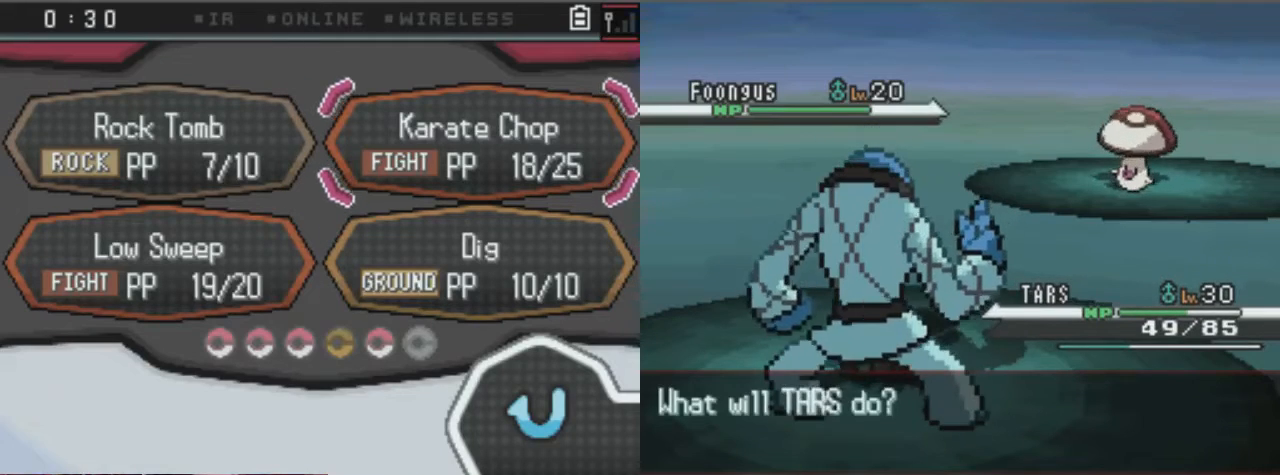
{"buttons": [], "left_stick": "center", "right_stick": "center", "events": []}
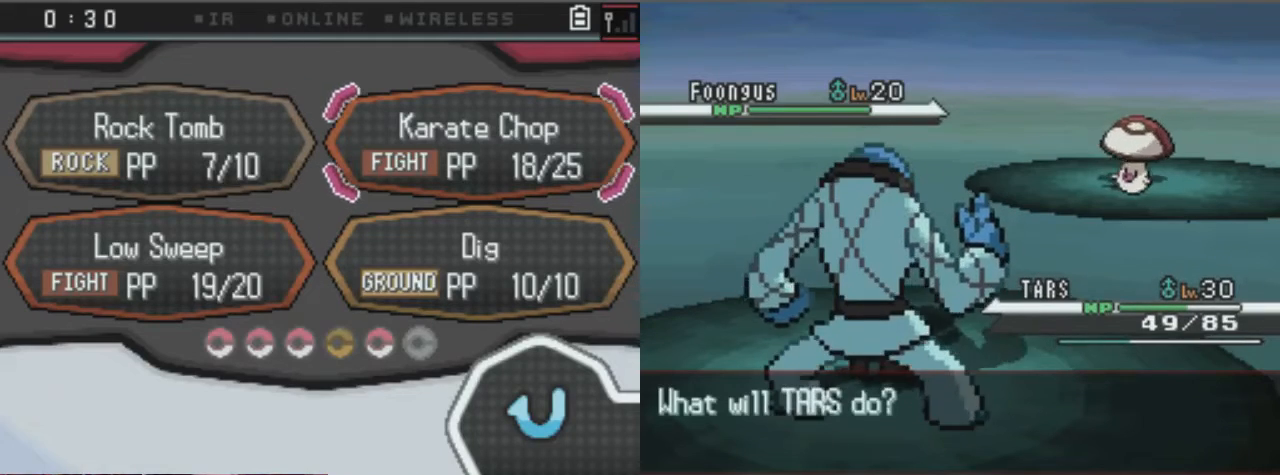
{"buttons": [], "left_stick": "center", "right_stick": "center", "events": [[337, "B", "down"], [472, "B", "up"]]}
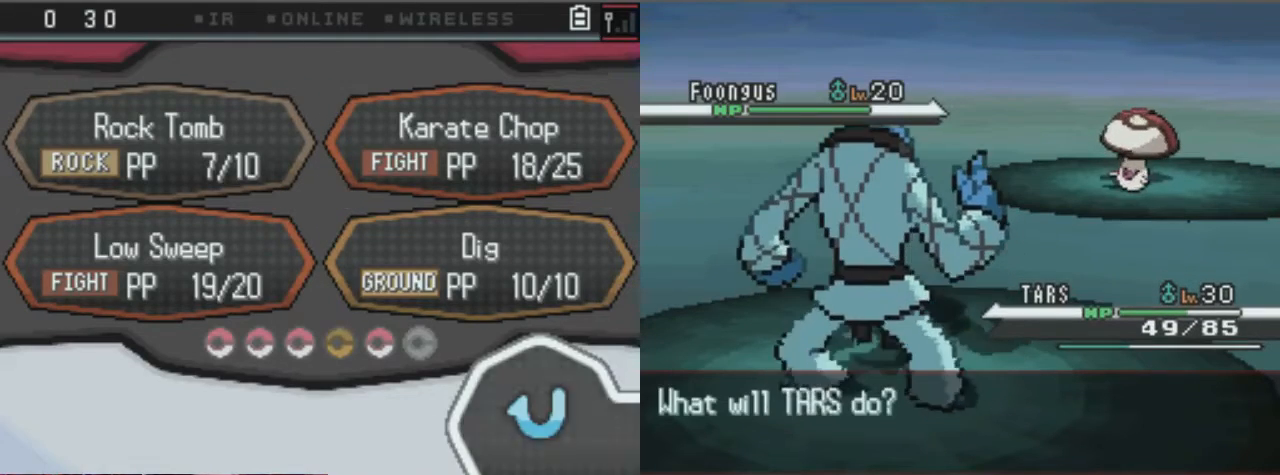
{"buttons": [], "left_stick": "center", "right_stick": "center", "events": []}
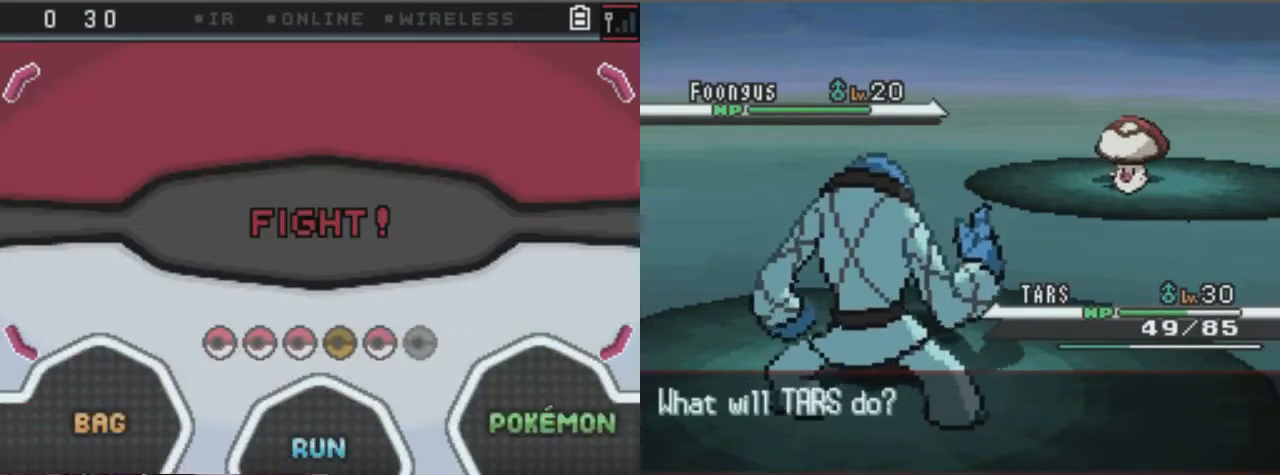
{"buttons": [], "left_stick": "center", "right_stick": "center", "events": [[202, "DPAD_RIGHT", "down"], [303, "DPAD_RIGHT", "up"]]}
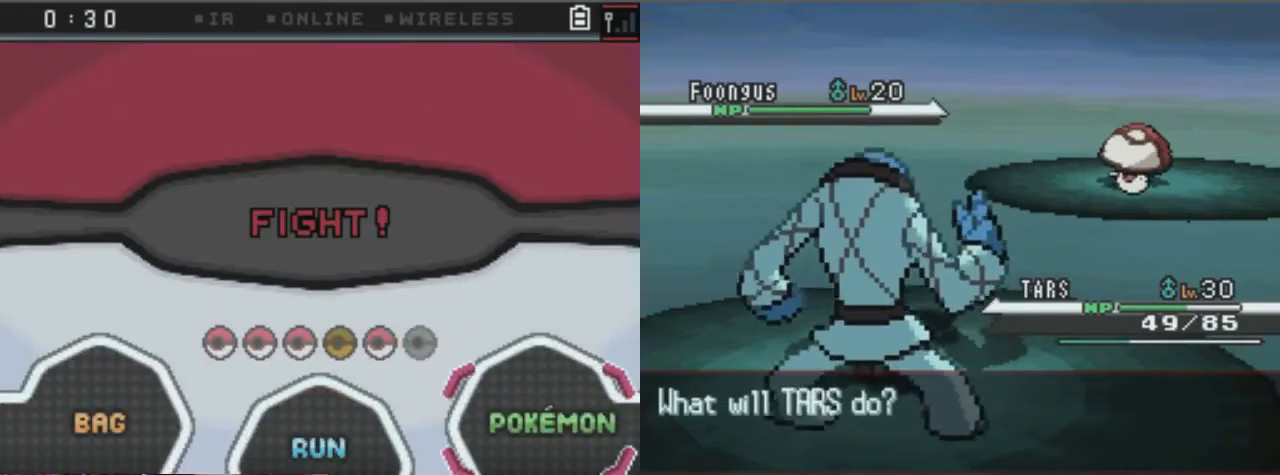
{"buttons": [], "left_stick": "center", "right_stick": "center", "events": []}
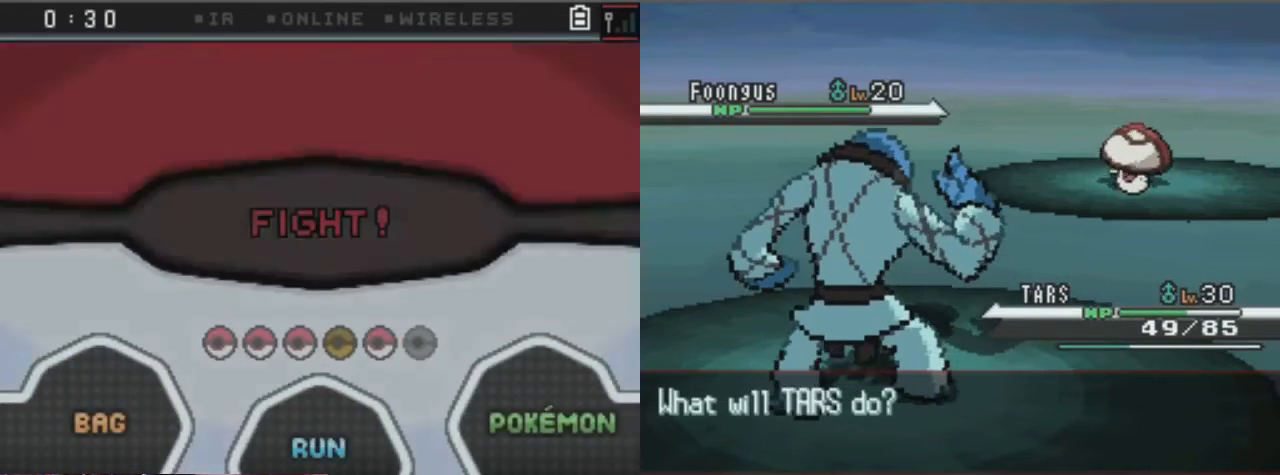
{"buttons": [], "left_stick": "center", "right_stick": "center", "events": []}
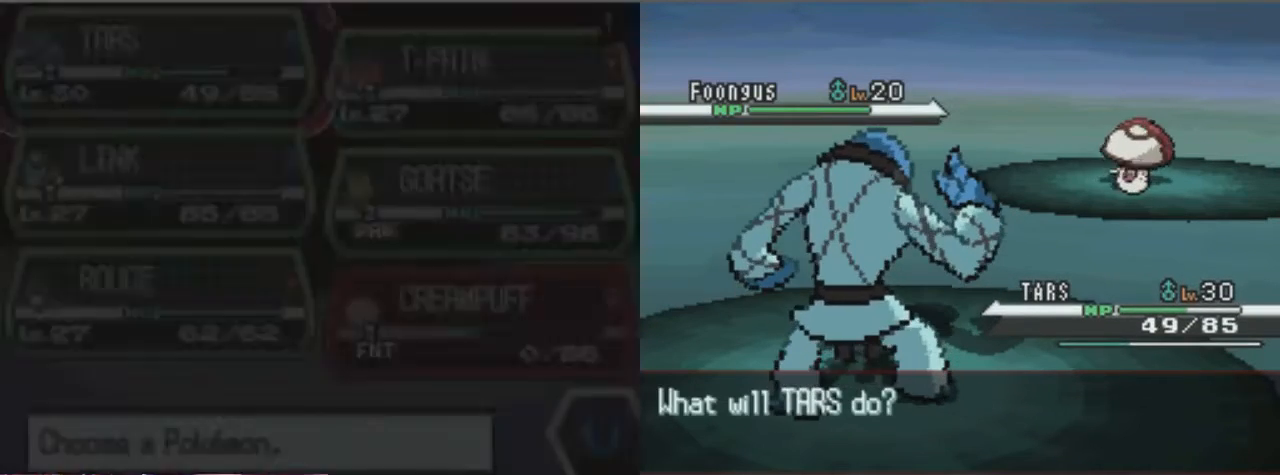
{"buttons": [], "left_stick": "center", "right_stick": "center", "events": []}
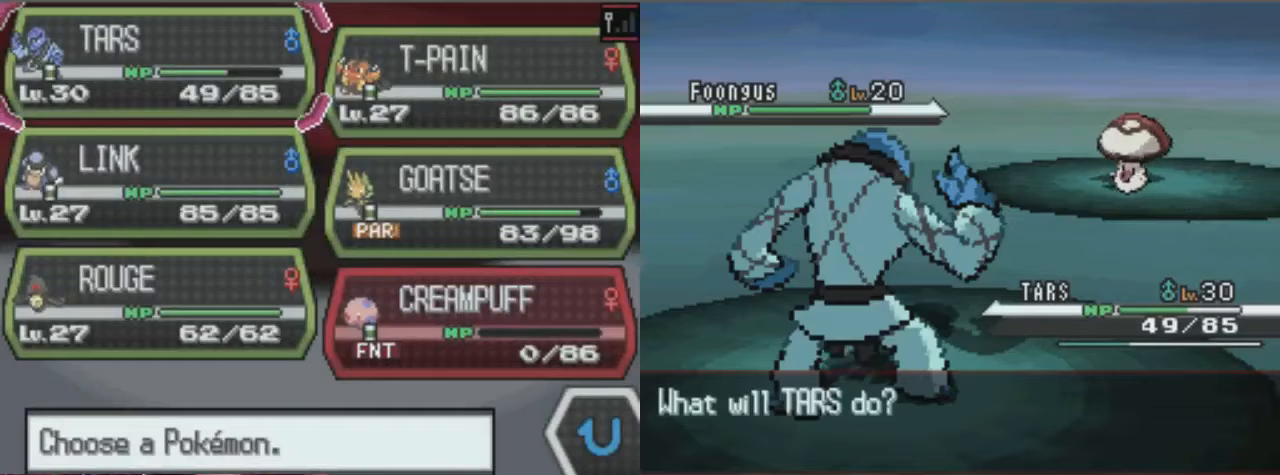
{"buttons": [], "left_stick": "center", "right_stick": "center", "events": [[304, "DPAD_DOWN", "down"], [405, "DPAD_DOWN", "up"]]}
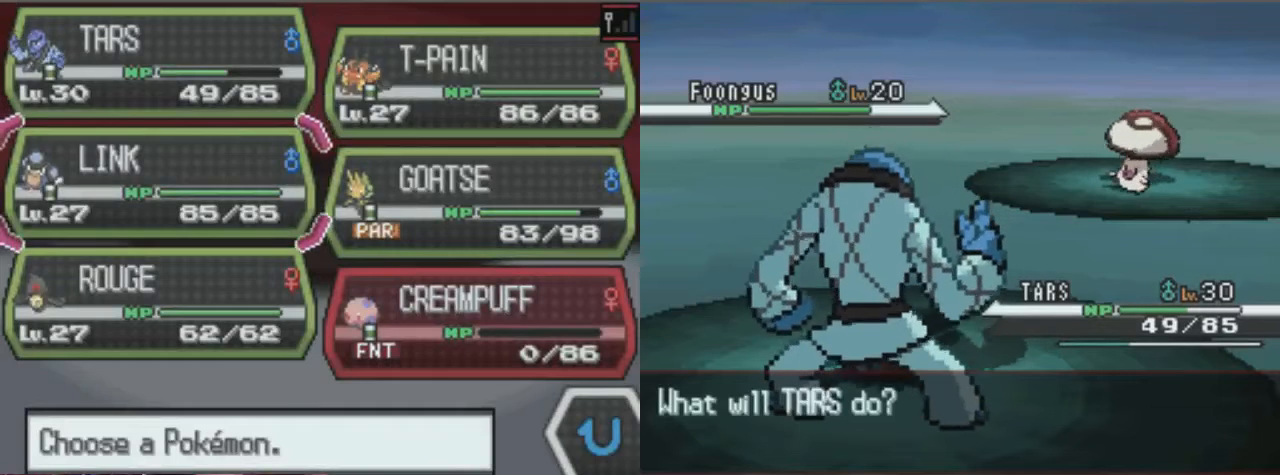
{"buttons": ["DPAD_RIGHT"], "left_stick": "center", "right_stick": "center", "events": [[507, "DPAD_RIGHT", "down"]]}
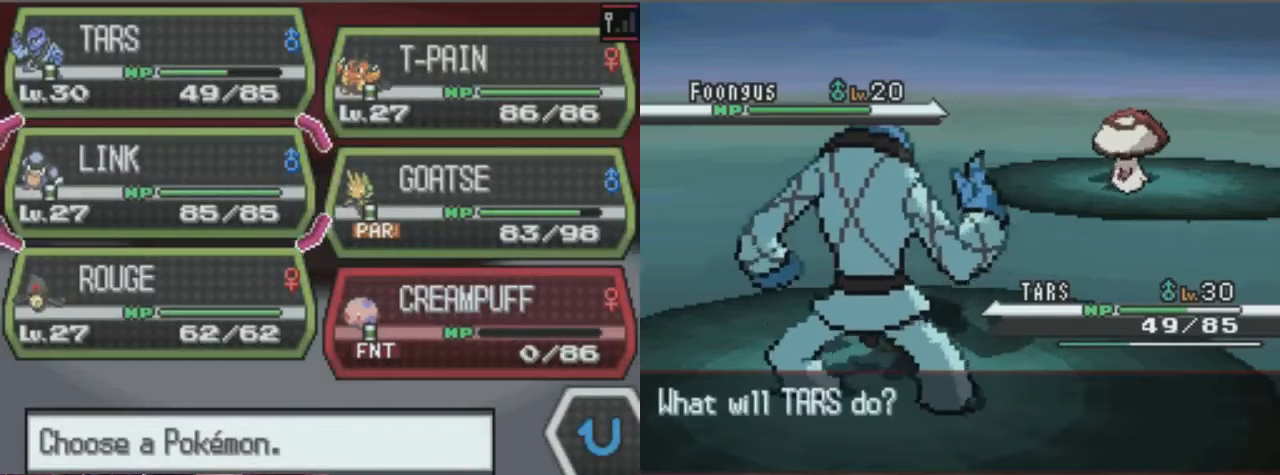
{"buttons": ["DPAD_LEFT"], "left_stick": "center", "right_stick": "center", "events": [[135, "DPAD_RIGHT", "up"], [439, "DPAD_LEFT", "down"]]}
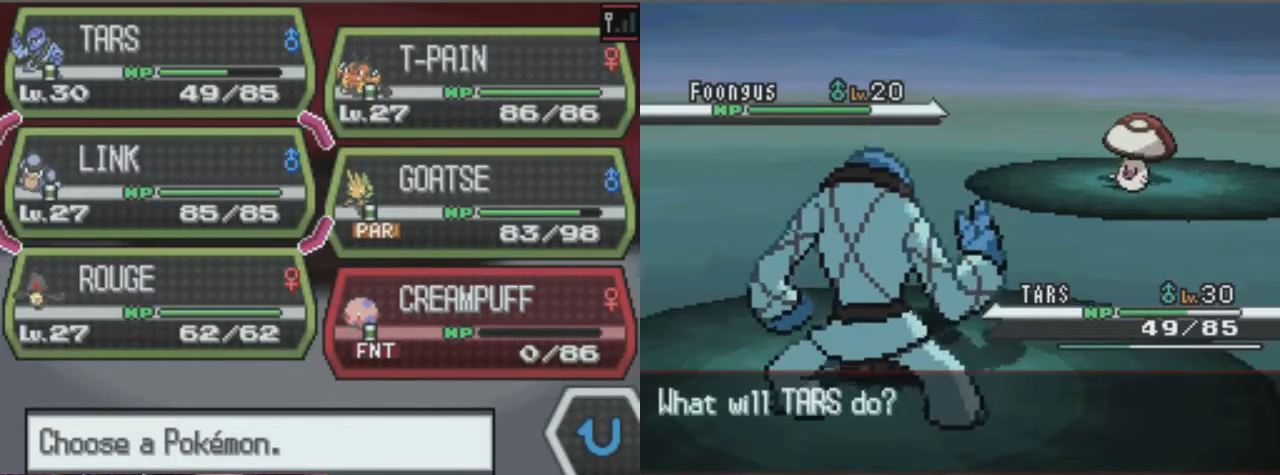
{"buttons": ["DPAD_DOWN"], "left_stick": "center", "right_stick": "center", "events": [[33, "DPAD_LEFT", "up"], [405, "DPAD_DOWN", "down"]]}
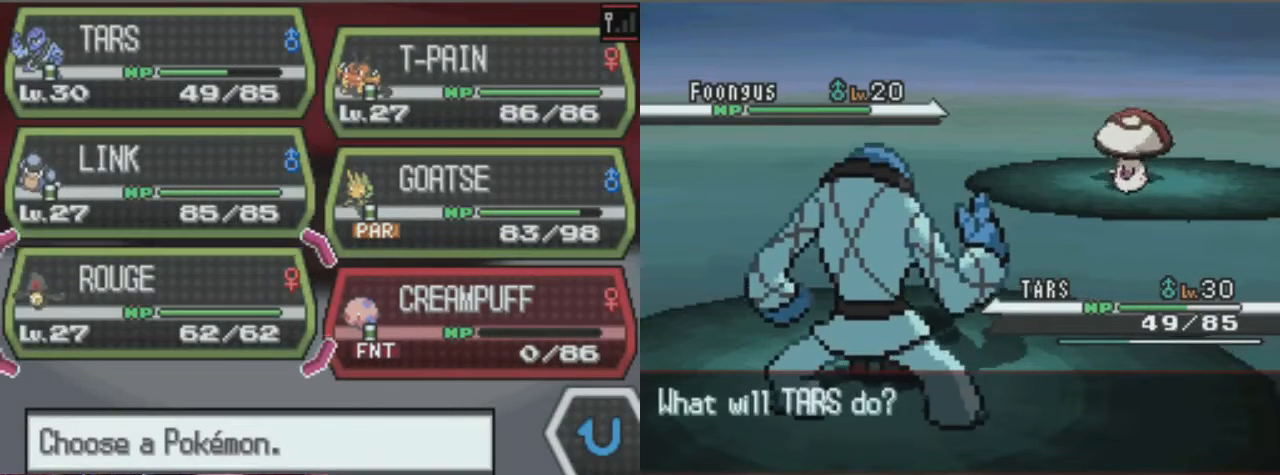
{"buttons": [], "left_stick": "center", "right_stick": "center", "events": [[34, "DPAD_DOWN", "up"]]}